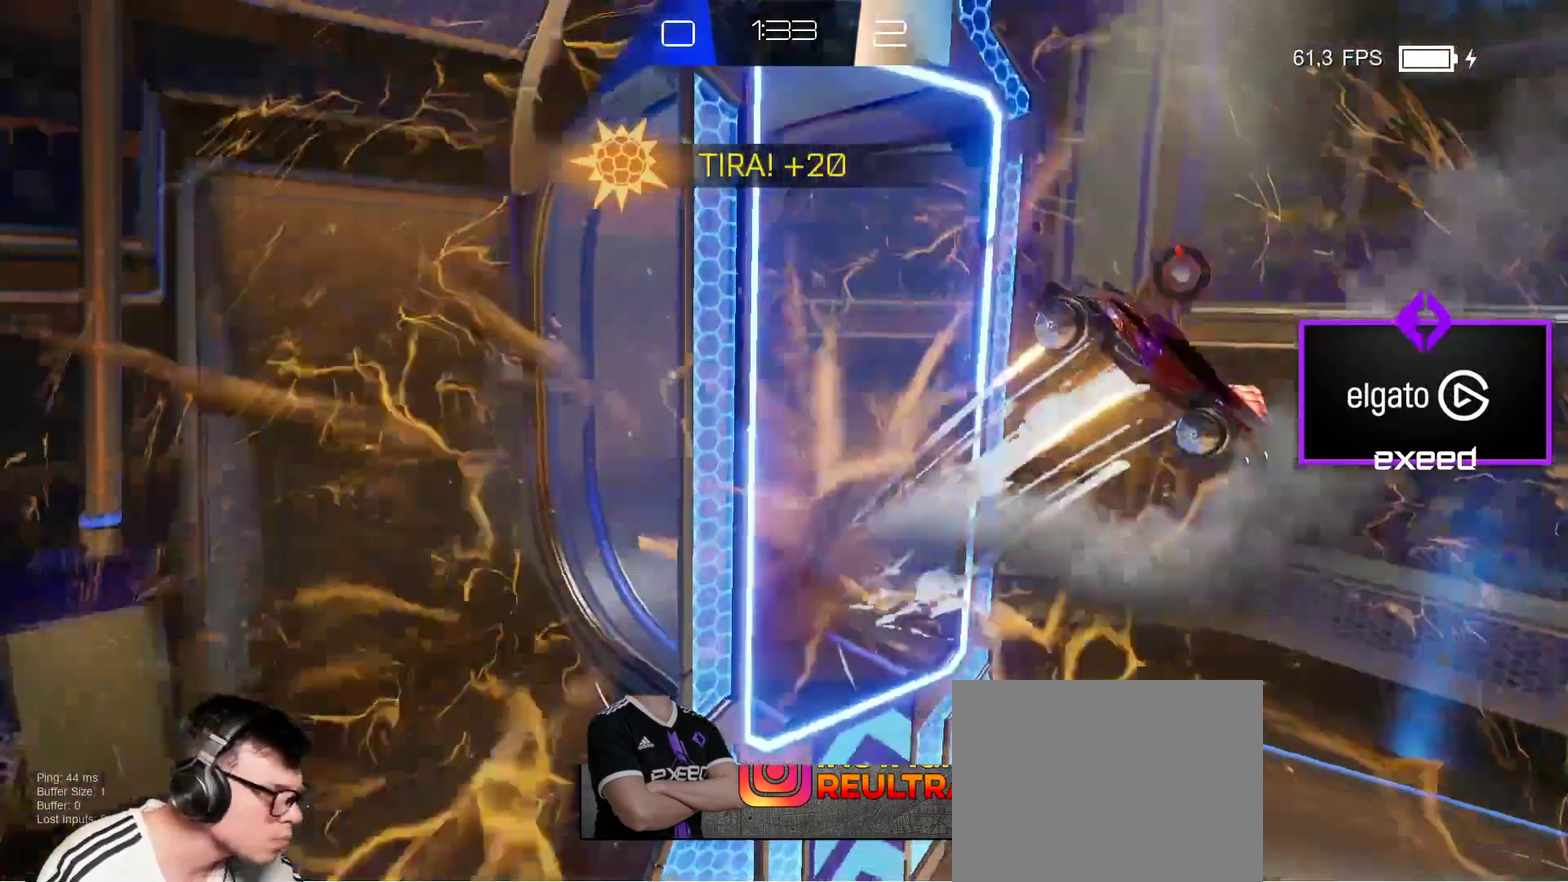
Gameplay with a controller (PlayStation layout); each line is a JSON object with the inputs held at the frame after it. "events" lists button and stick changes between this image and that frame as [ms after this image, input, new state], when the widget could be followed in between. Not read: L1 L2 L3 R1 R3 right_stick.
{"buttons": [], "left_stick": "center", "events": [[33, "DPAD_DOWN", "up"], [33, "DPAD_LEFT", "up"]]}
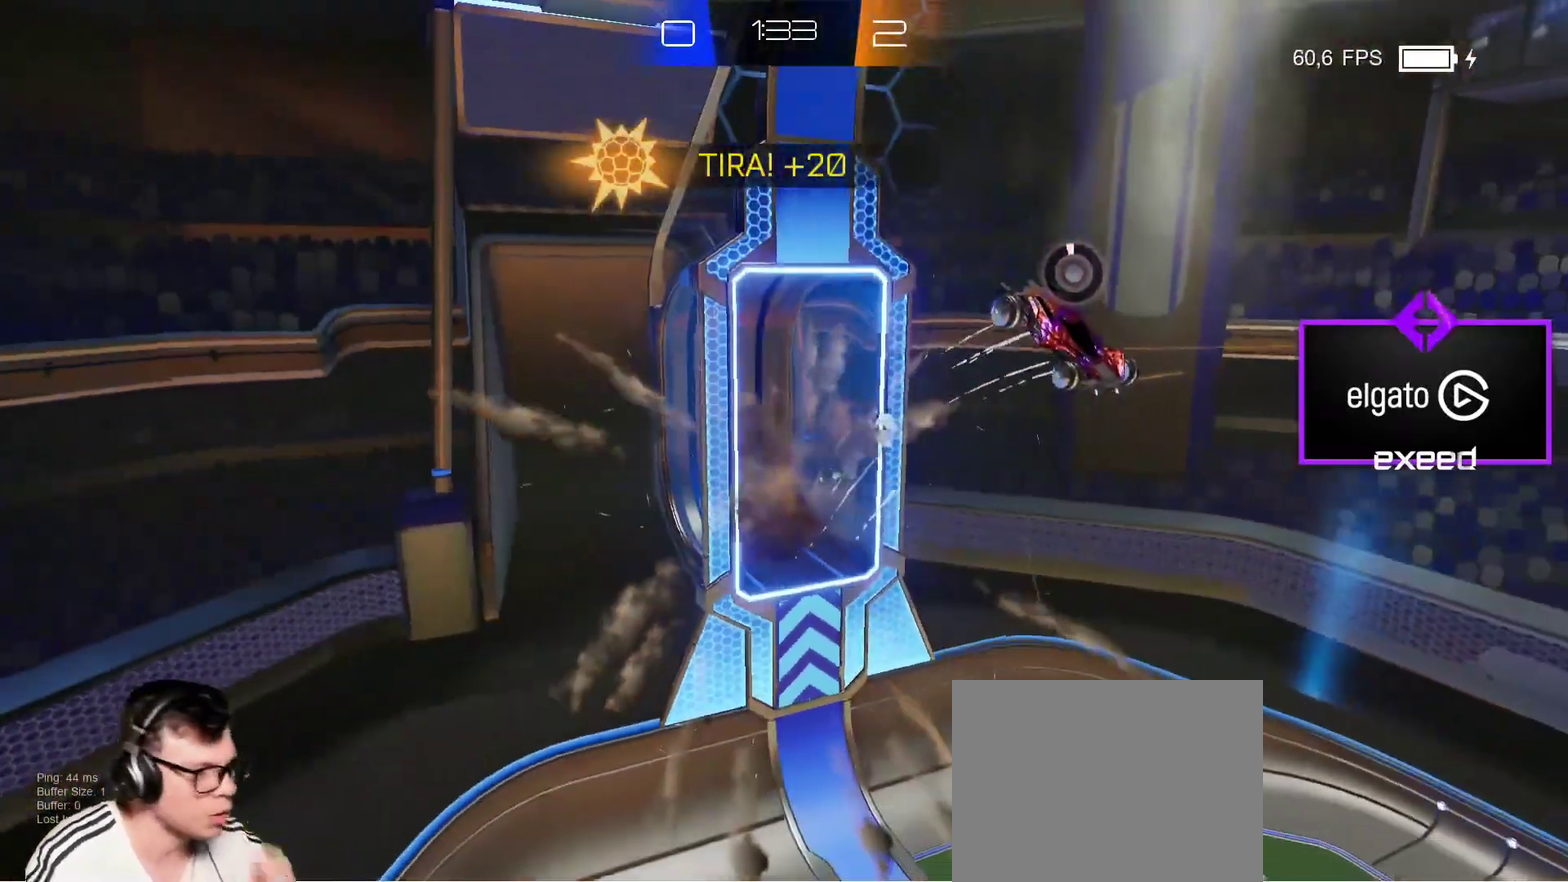
{"buttons": [], "left_stick": "center", "events": []}
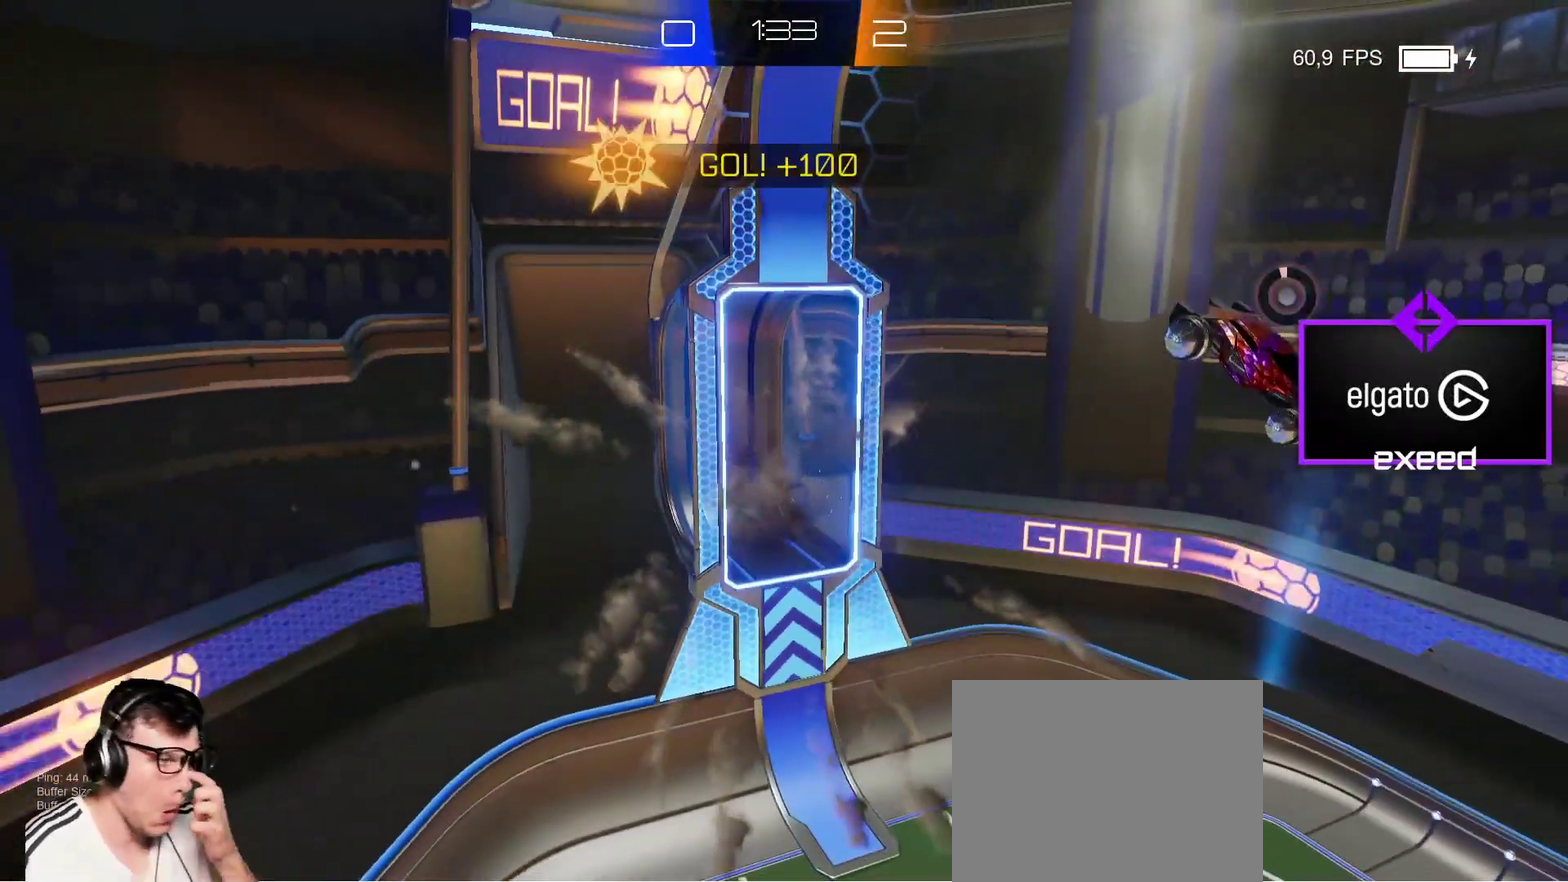
{"buttons": [], "left_stick": "center", "events": []}
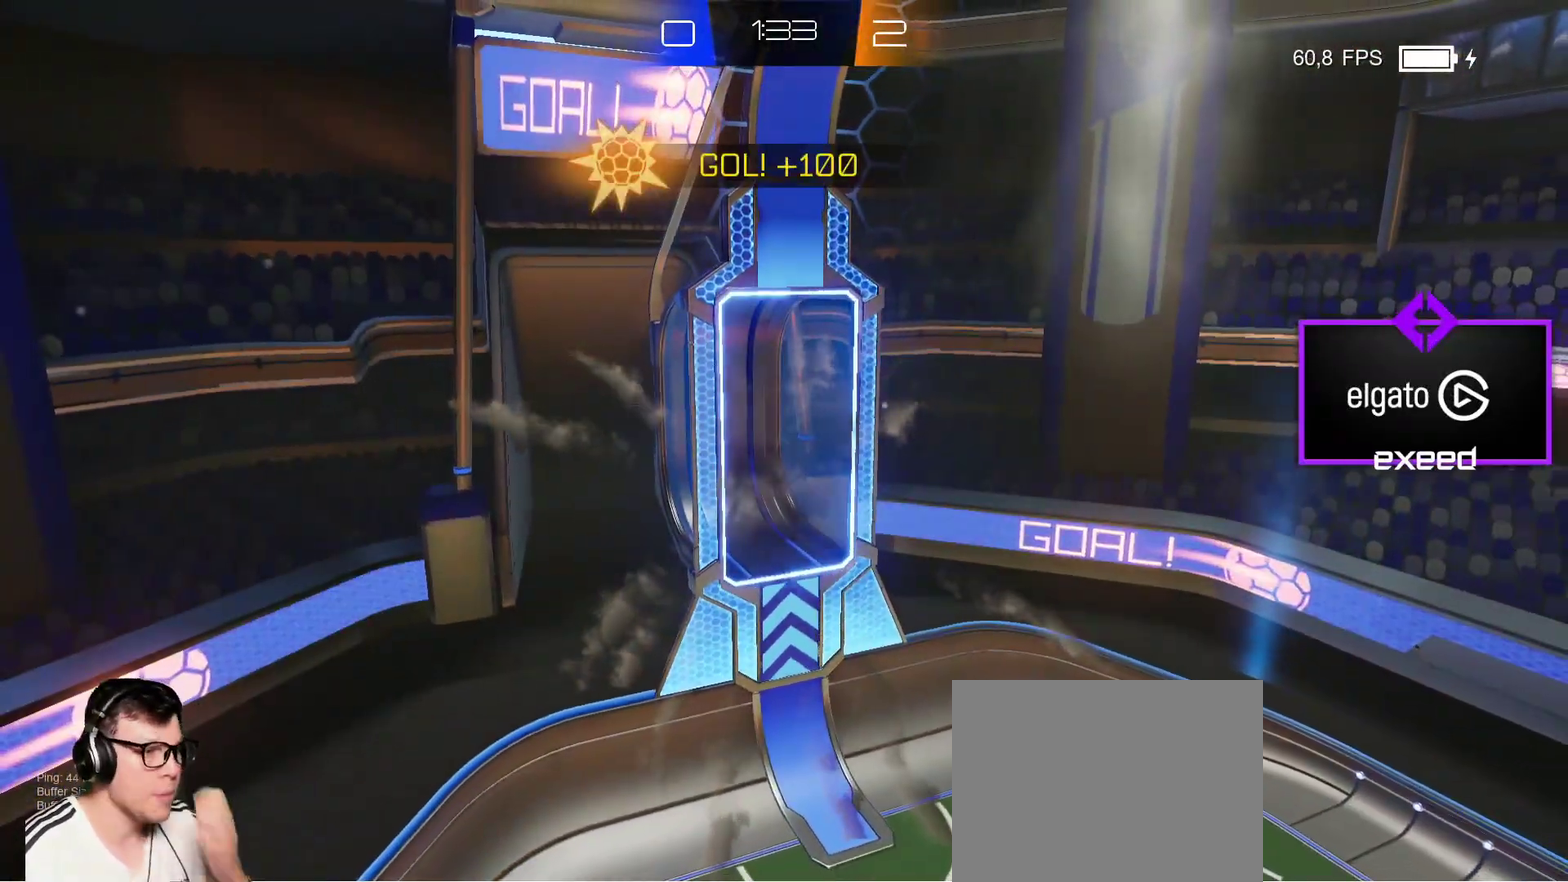
{"buttons": [], "left_stick": "center", "events": [[333, "left_stick", "right"], [467, "left_stick", "center"]]}